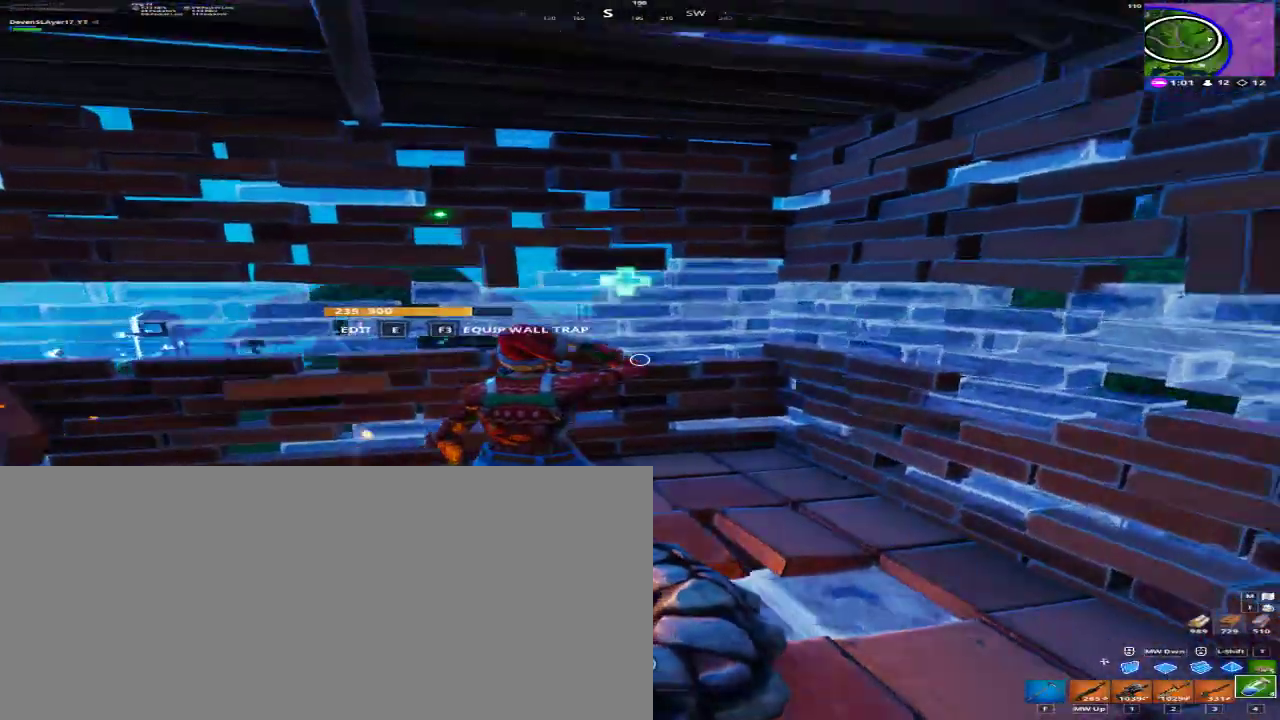
Gameplay with keyboard and mouse; each line is a JSON object with the keys and mouse buttons held at the frame after it. "events" lists presses ("down") and releases ("up") of "1", "2", "3", "4", "a", "alt", "c", "caps_lock", "ctrl", "d", "e", "f", "q", "r", "s", "shift", "space", "super", "tab", "tilde", "v", "w", "x", "z", "mouse_left", "mouse_right", "mouse_mb4" and "mouse_mb5" between this image and that frame as [ms after this image, input, new state], when the widget could be followed in between. "mouse_left", "mouse_right", "mouse_mb4", "mouse_mb5" = the "left", "right", "mb4", "mb5" buttons of the "mouse" list. No other keys are recorded. Mouse movement is not recorded.
{"keys": [], "mouse": [], "events": []}
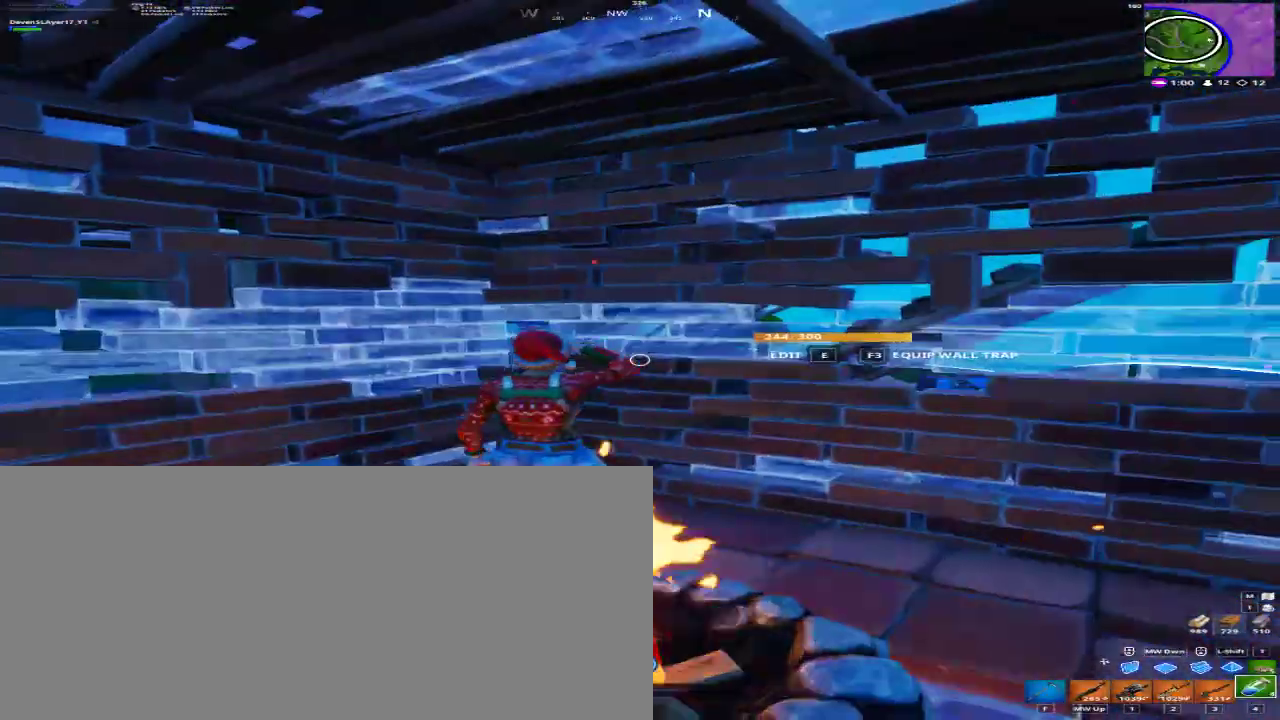
{"keys": ["a"], "mouse": [], "events": [[467, "a", "down"]]}
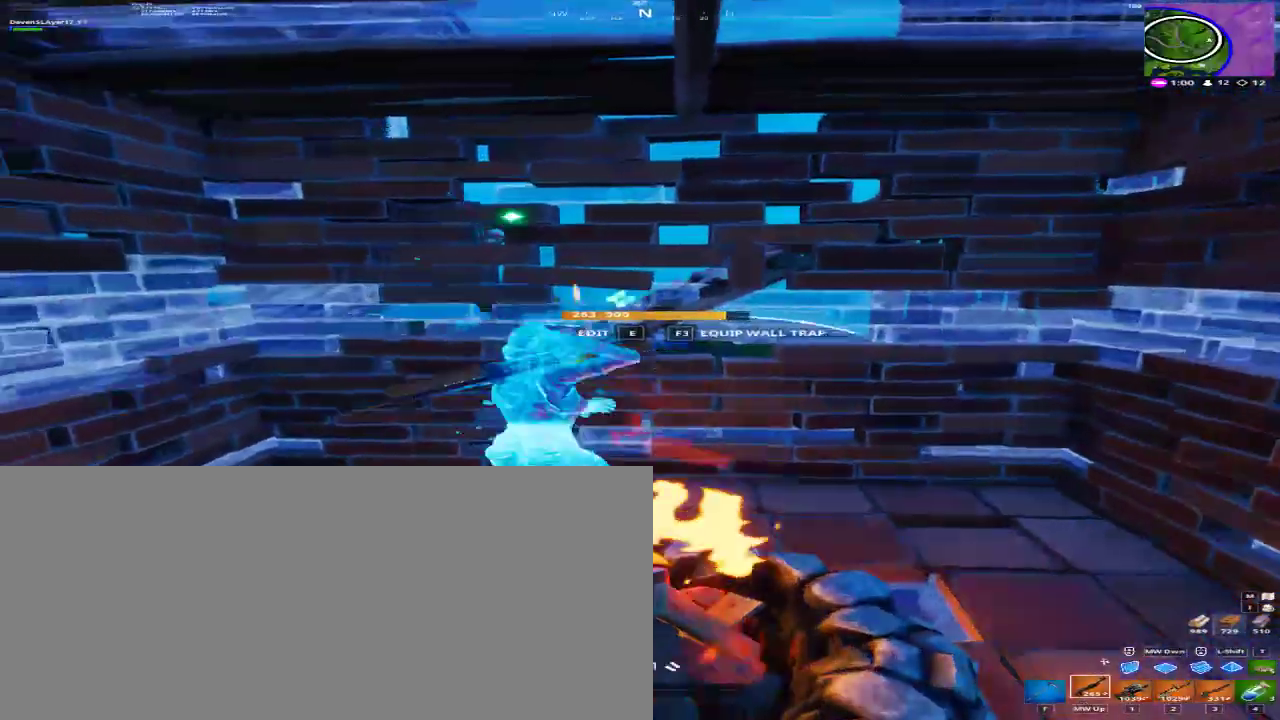
{"keys": ["a", "r"], "mouse": [], "events": [[133, "r", "down"], [233, "r", "up"], [333, "r", "down"]]}
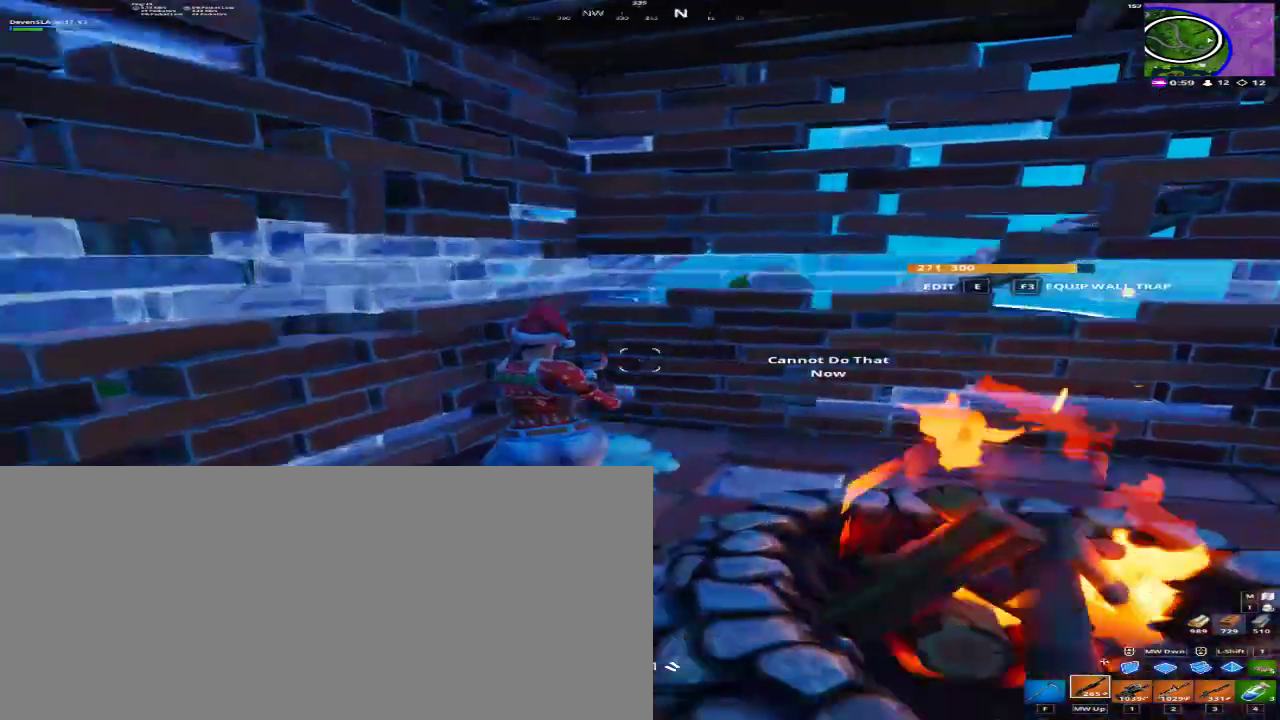
{"keys": ["d", "w"], "mouse": [], "events": [[67, "a", "up"], [67, "w", "down"], [100, "r", "up"], [300, "d", "down"]]}
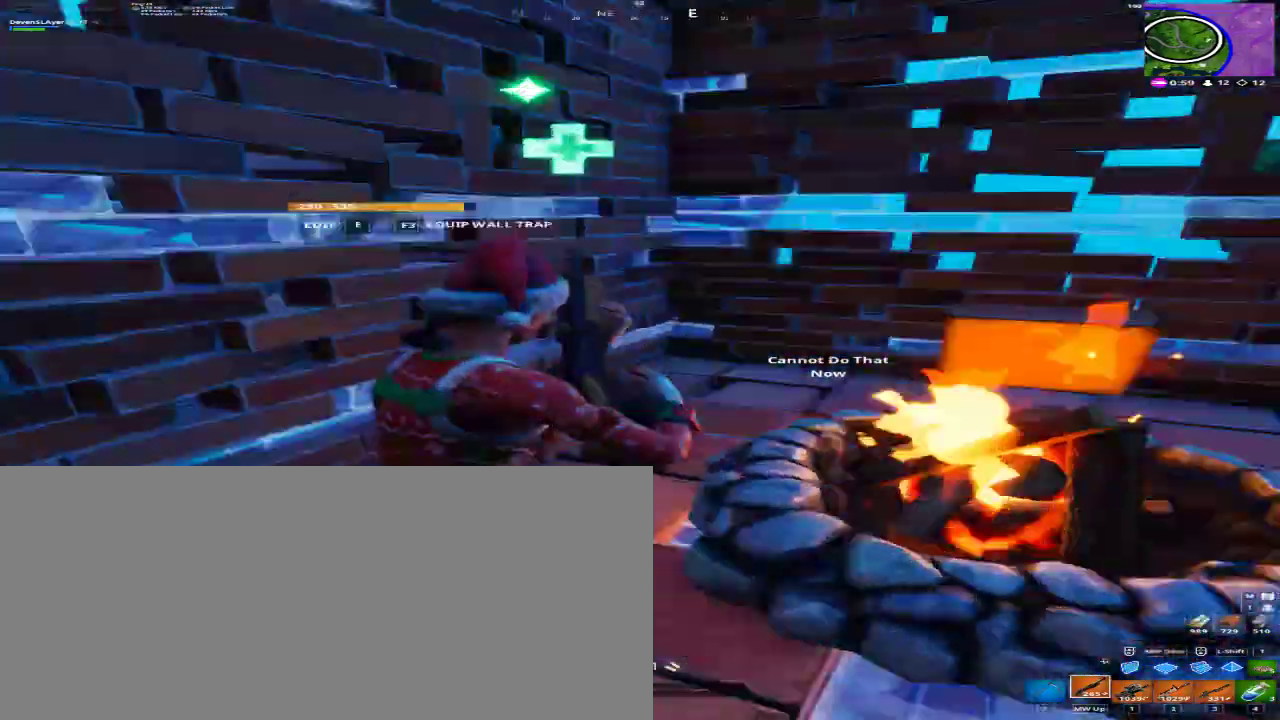
{"keys": ["2", "d", "w"], "mouse": [], "events": [[233, "1", "down"], [367, "1", "up"], [467, "2", "down"]]}
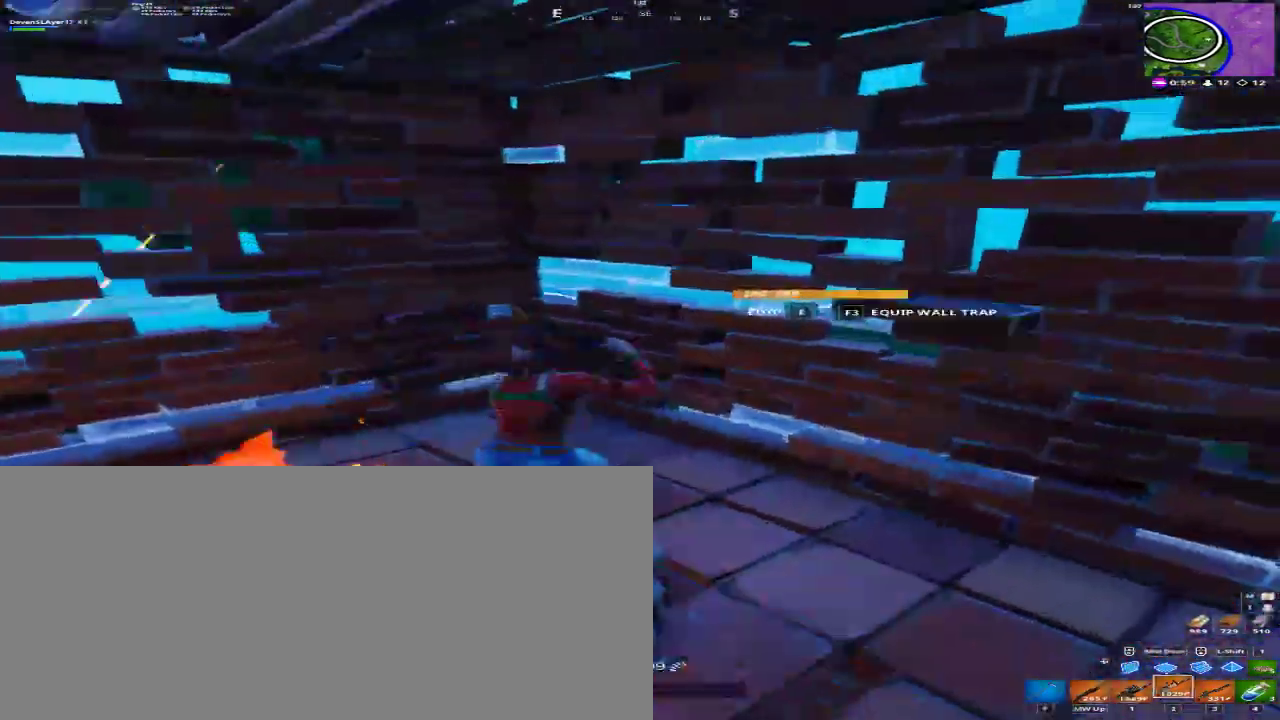
{"keys": ["w"], "mouse": [], "events": [[67, "2", "up"], [133, "d", "up"], [233, "a", "down"], [300, "a", "up"], [300, "w", "up"], [333, "w", "down"]]}
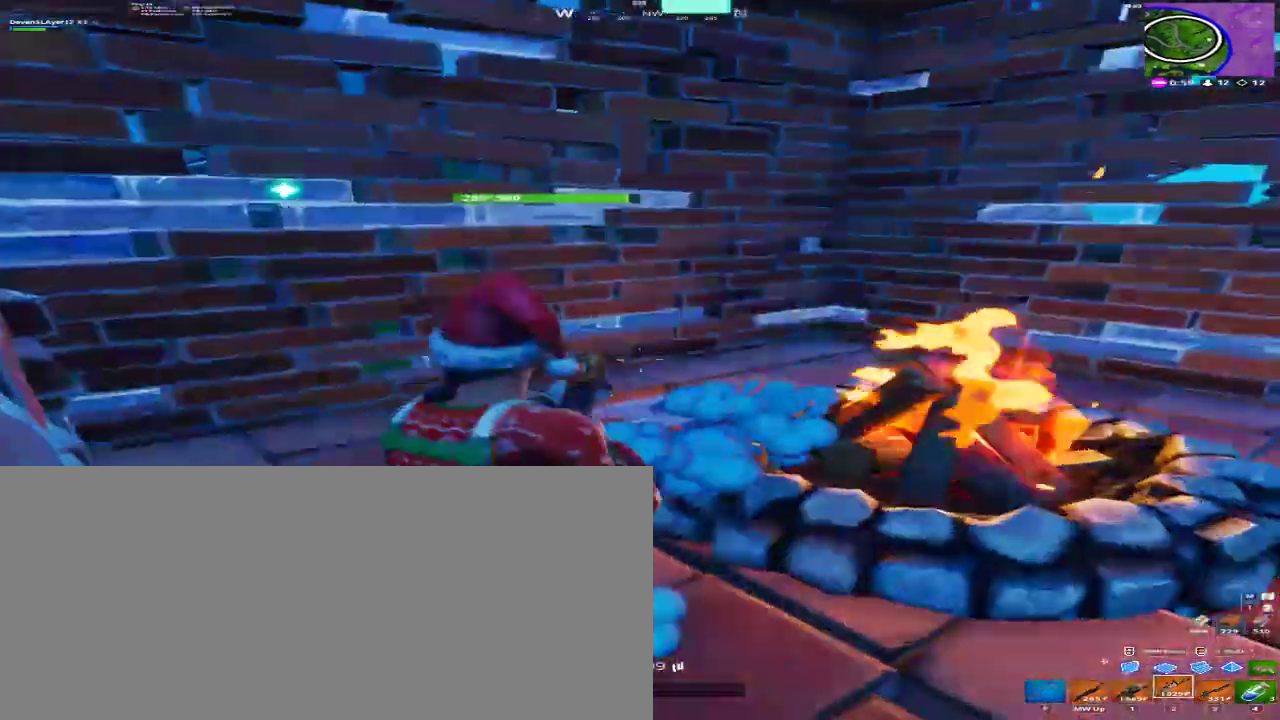
{"keys": ["a", "w"], "mouse": [], "events": [[67, "3", "down"], [100, "w", "up"], [167, "3", "up"], [167, "w", "down"], [200, "a", "down"]]}
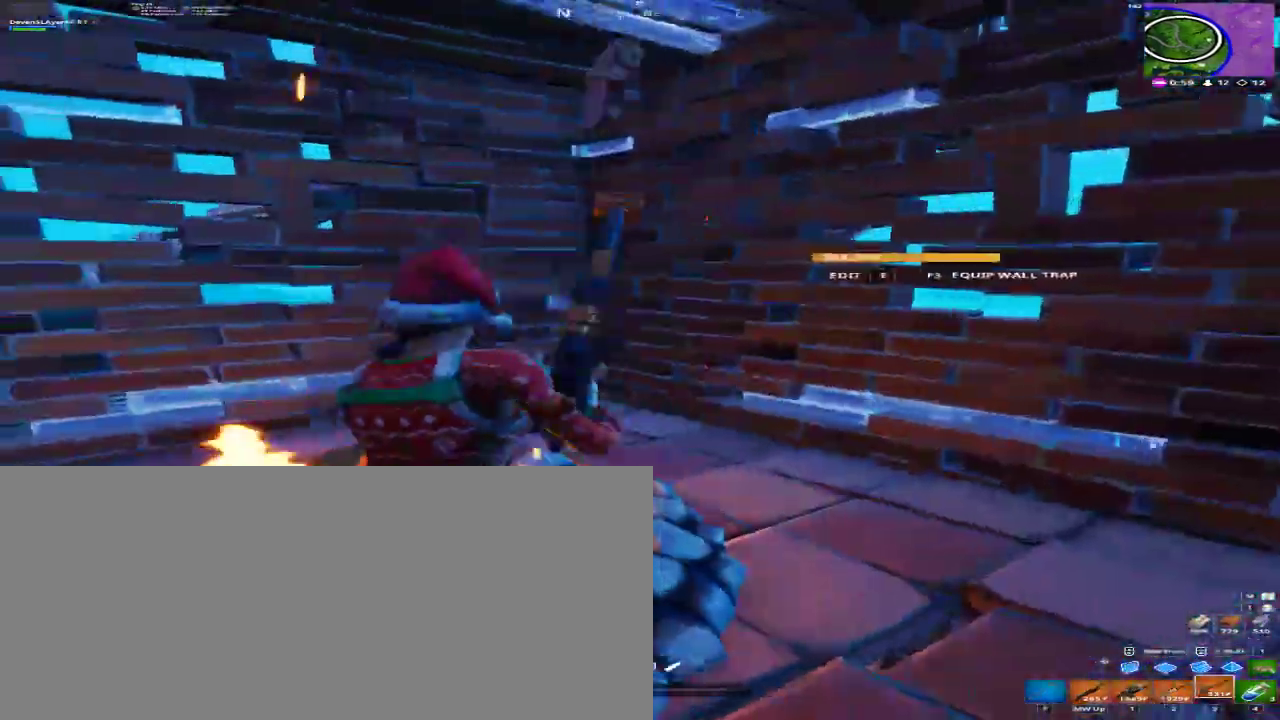
{"keys": [], "mouse": [], "events": [[133, "a", "up"], [133, "w", "up"], [233, "a", "down"], [400, "a", "up"]]}
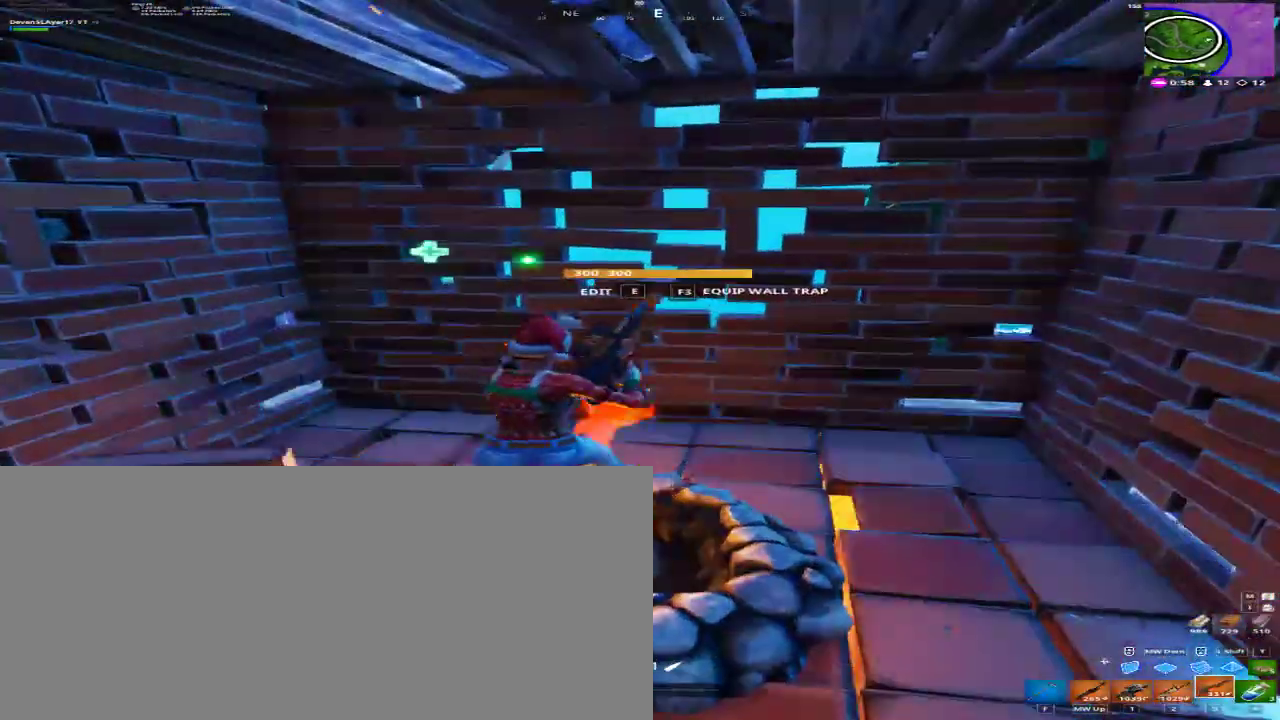
{"keys": [], "mouse": [], "events": []}
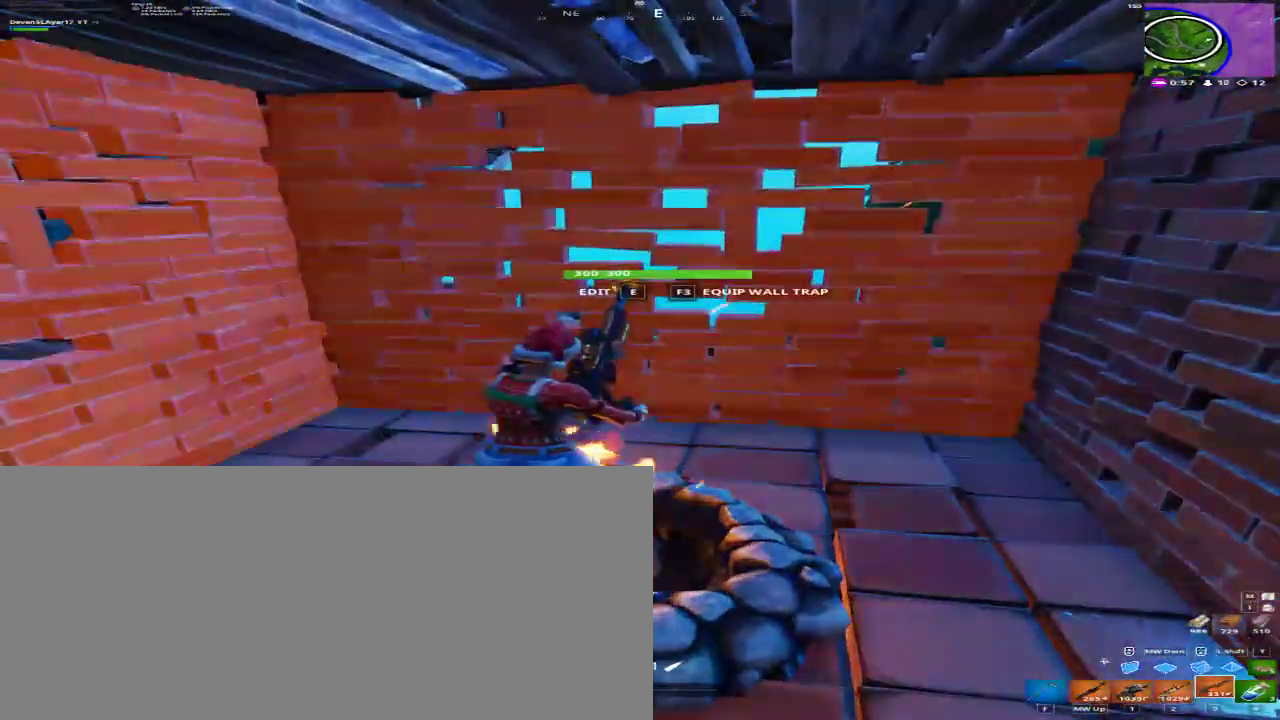
{"keys": [], "mouse": [], "events": []}
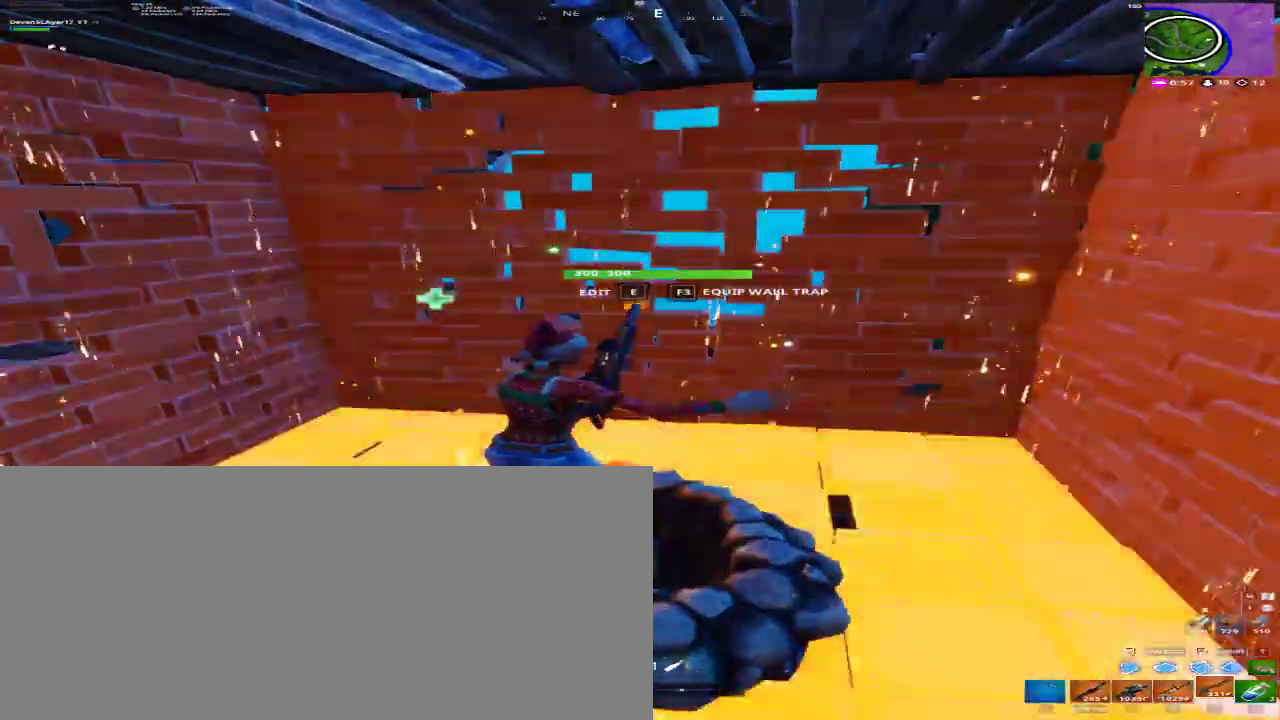
{"keys": [], "mouse": [], "events": []}
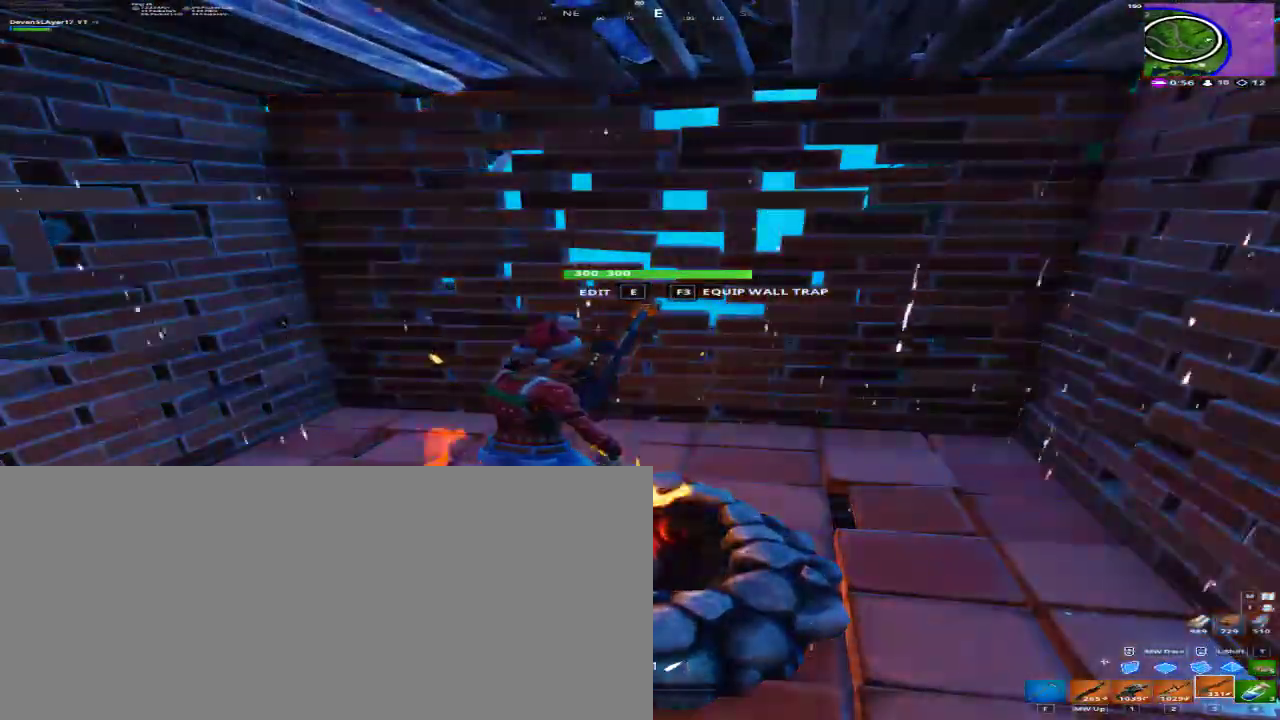
{"keys": ["a"], "mouse": [], "events": [[467, "a", "down"]]}
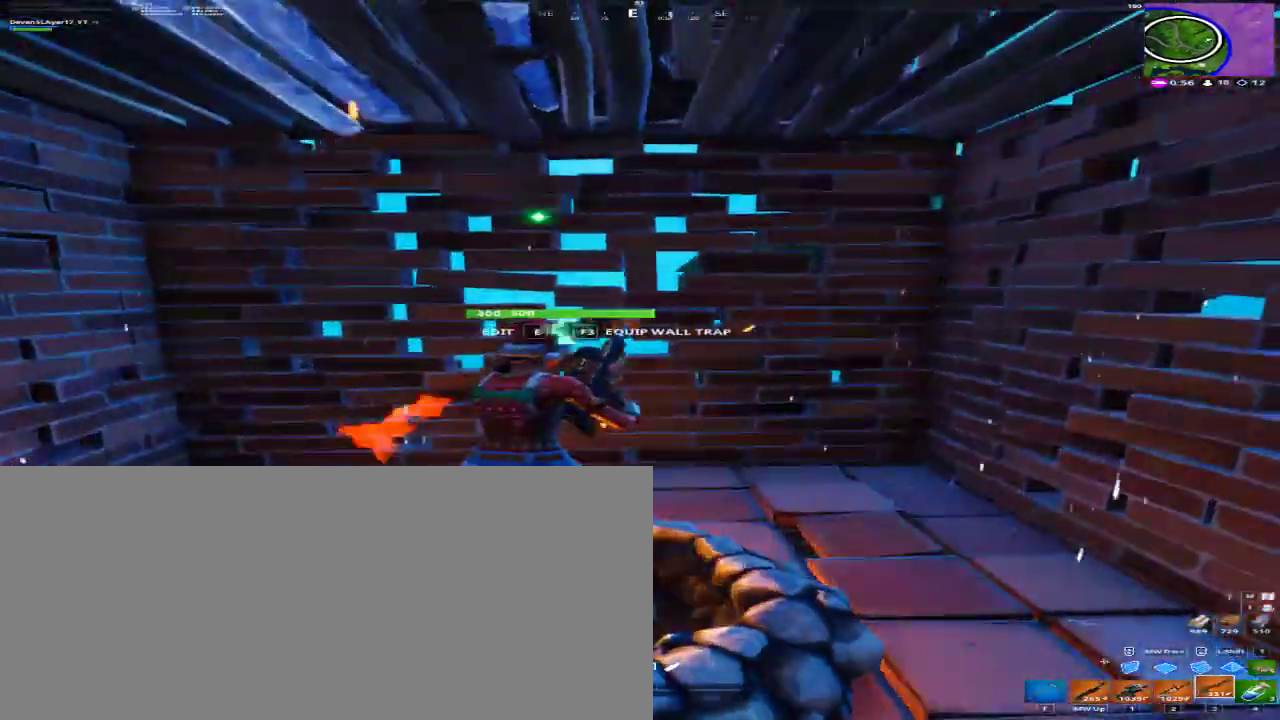
{"keys": ["a", "w"], "mouse": [], "events": [[333, "w", "down"]]}
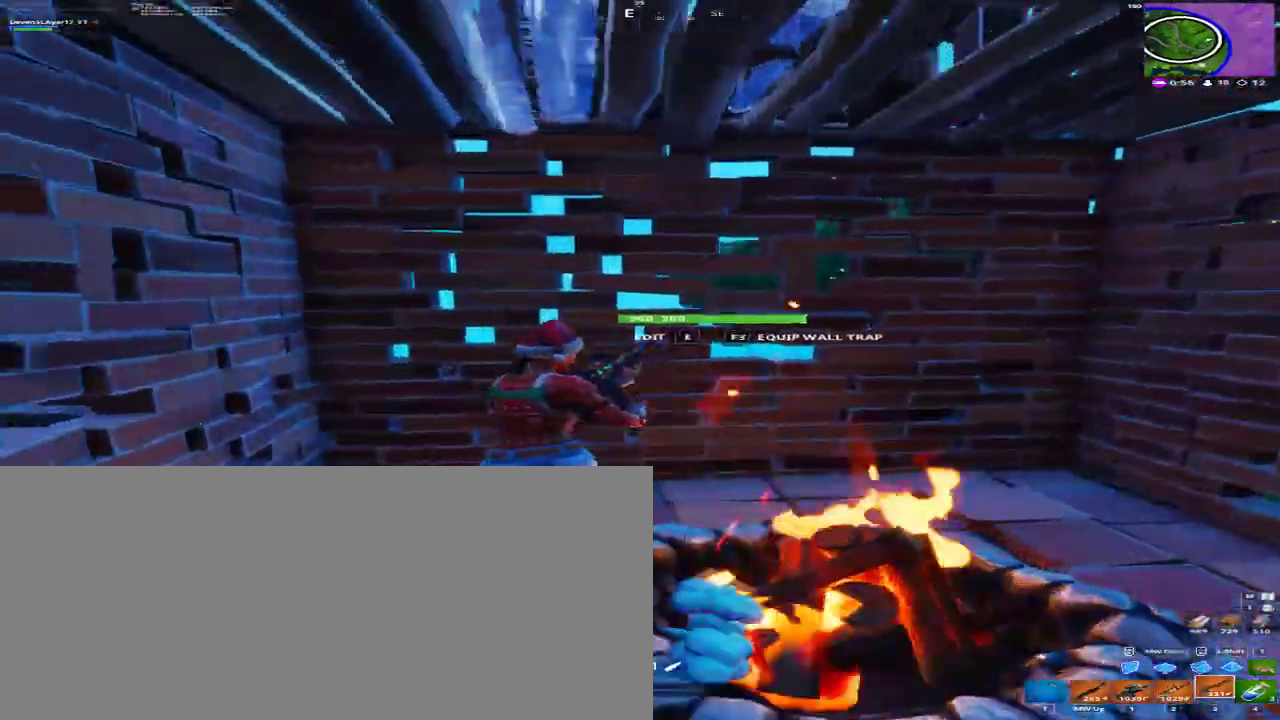
{"keys": ["d"], "mouse": [], "events": [[167, "a", "up"], [233, "w", "up"], [367, "d", "down"]]}
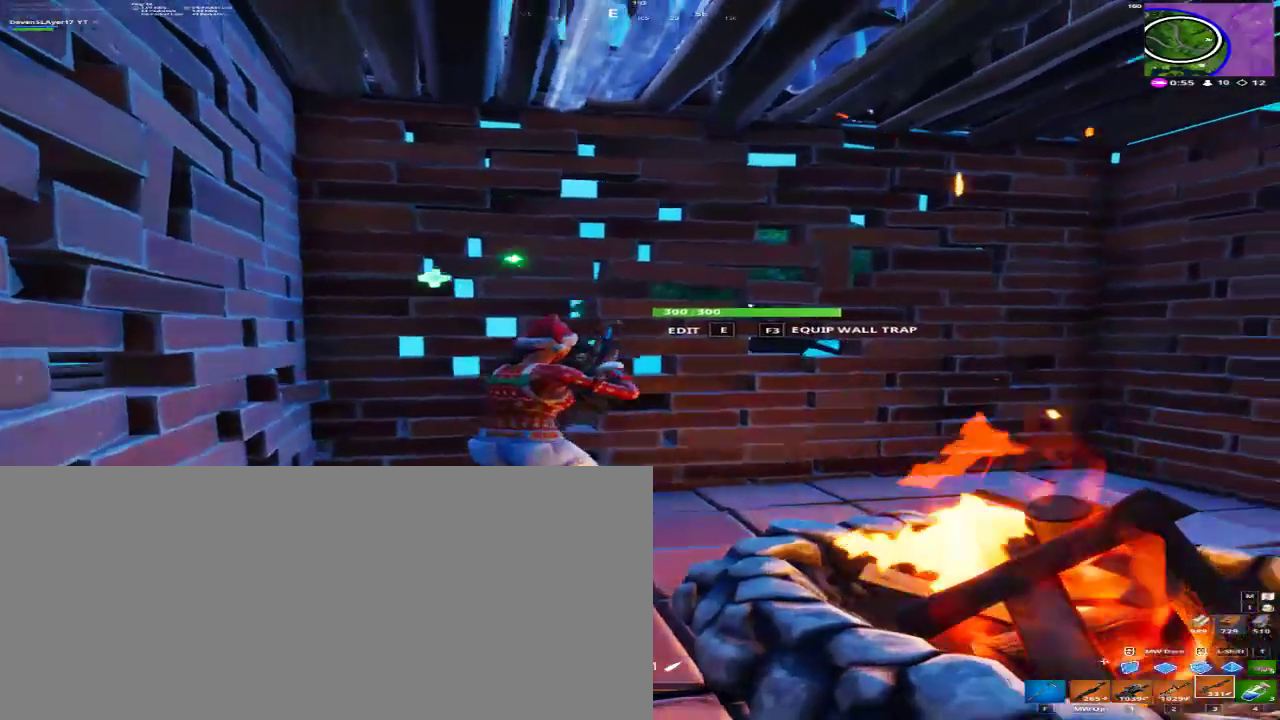
{"keys": [], "mouse": [], "events": [[200, "d", "up"]]}
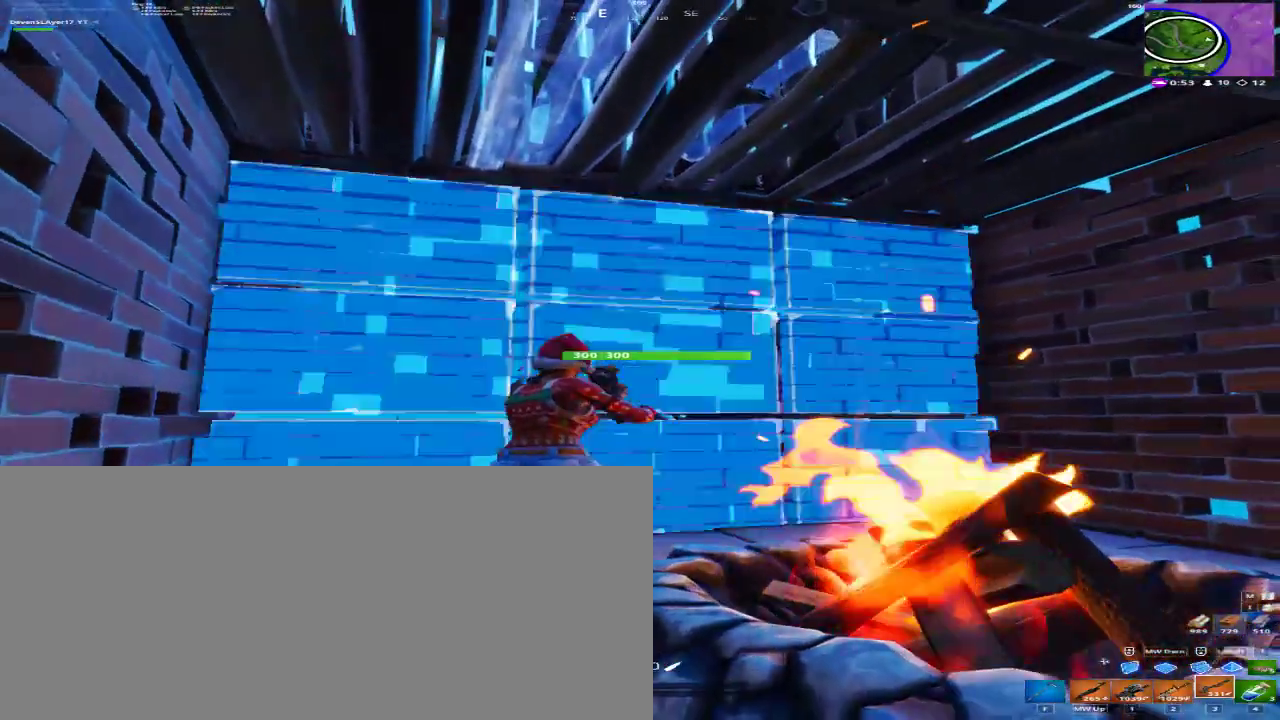
{"keys": ["a", "w"], "mouse": [], "events": [[33, "e", "down"], [67, "e", "up"], [100, "e", "down"], [100, "mouse_left", "down"], [100, "mouse_mb4", "down"], [100, "mouse_mb5", "down"], [200, "mouse_left", "up"], [200, "mouse_mb4", "up"], [200, "mouse_mb5", "up"], [267, "a", "down"], [267, "e", "up"], [267, "w", "down"]]}
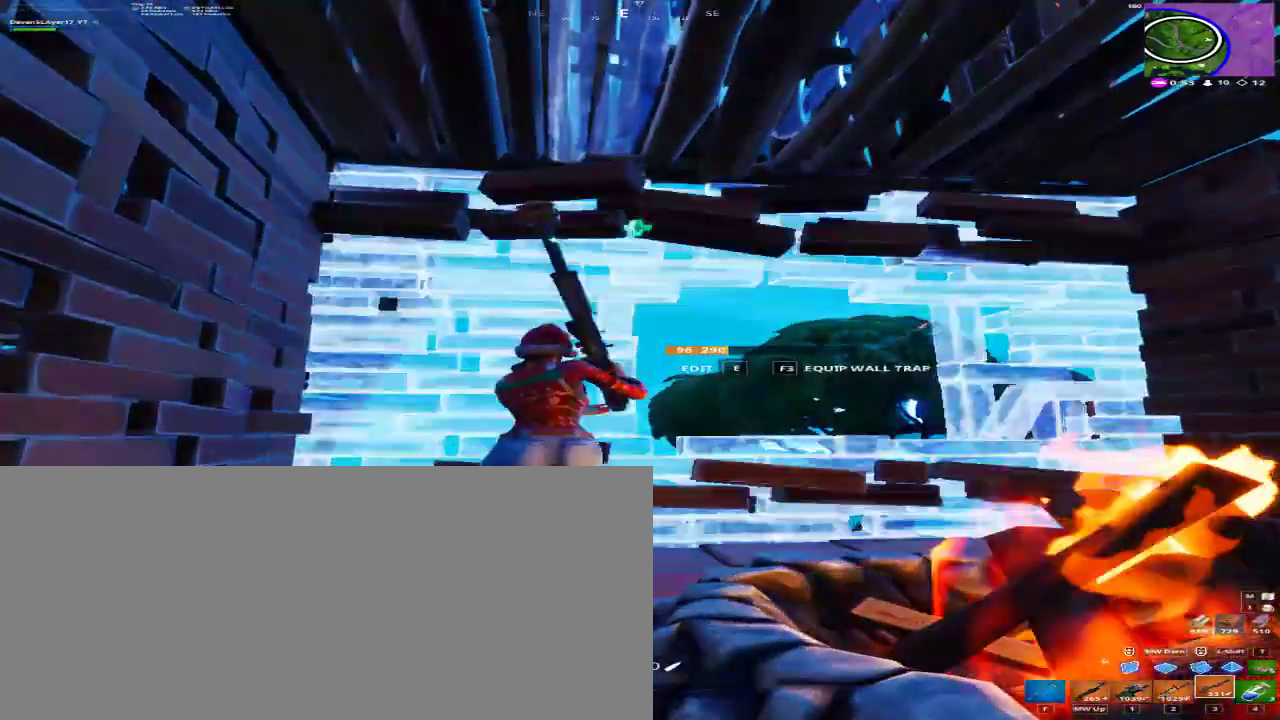
{"keys": [], "mouse": [], "events": [[133, "a", "up"], [167, "w", "up"], [233, "d", "down"], [300, "d", "up"]]}
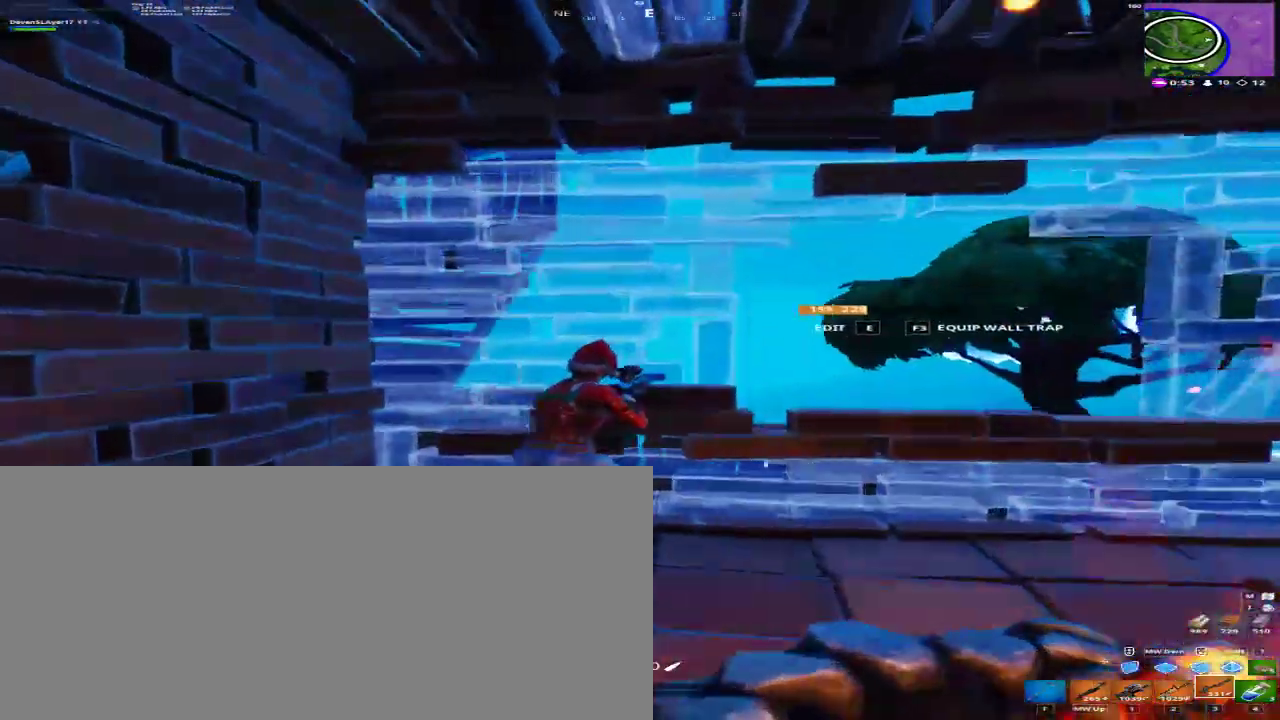
{"keys": ["a", "w"], "mouse": [], "events": [[367, "a", "down"], [367, "w", "down"]]}
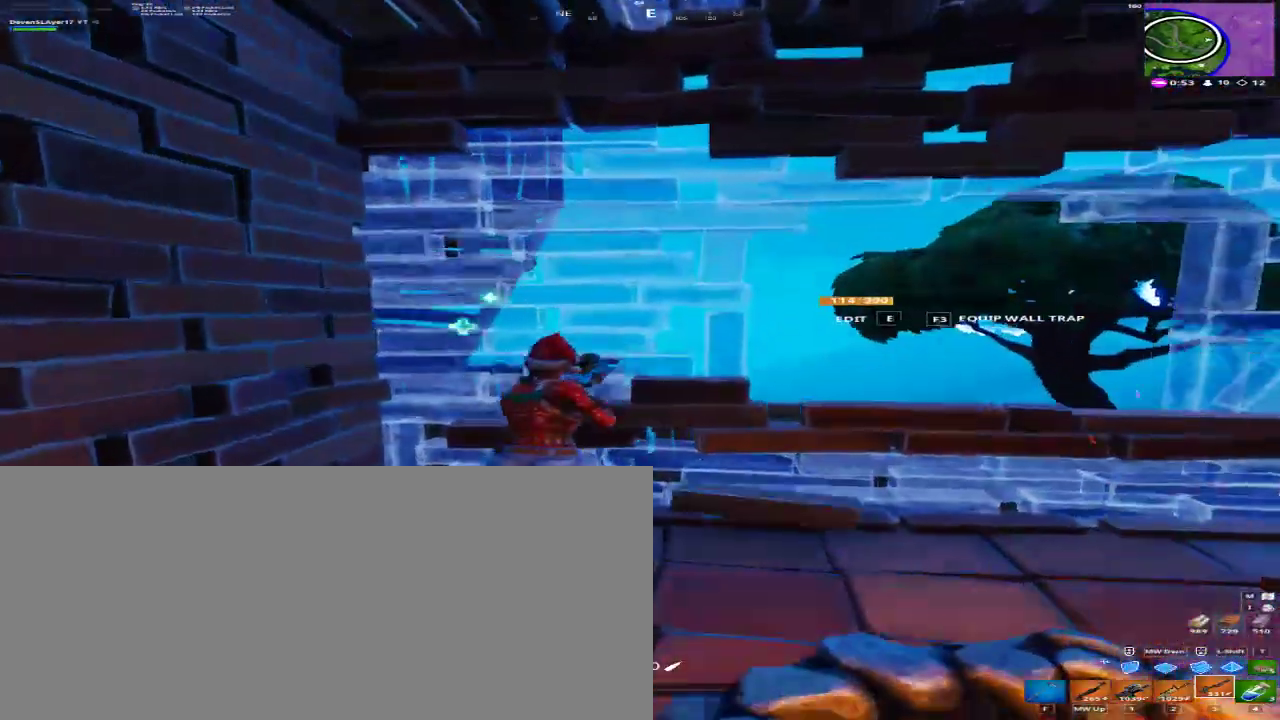
{"keys": [], "mouse": [], "events": [[33, "a", "up"], [333, "w", "up"]]}
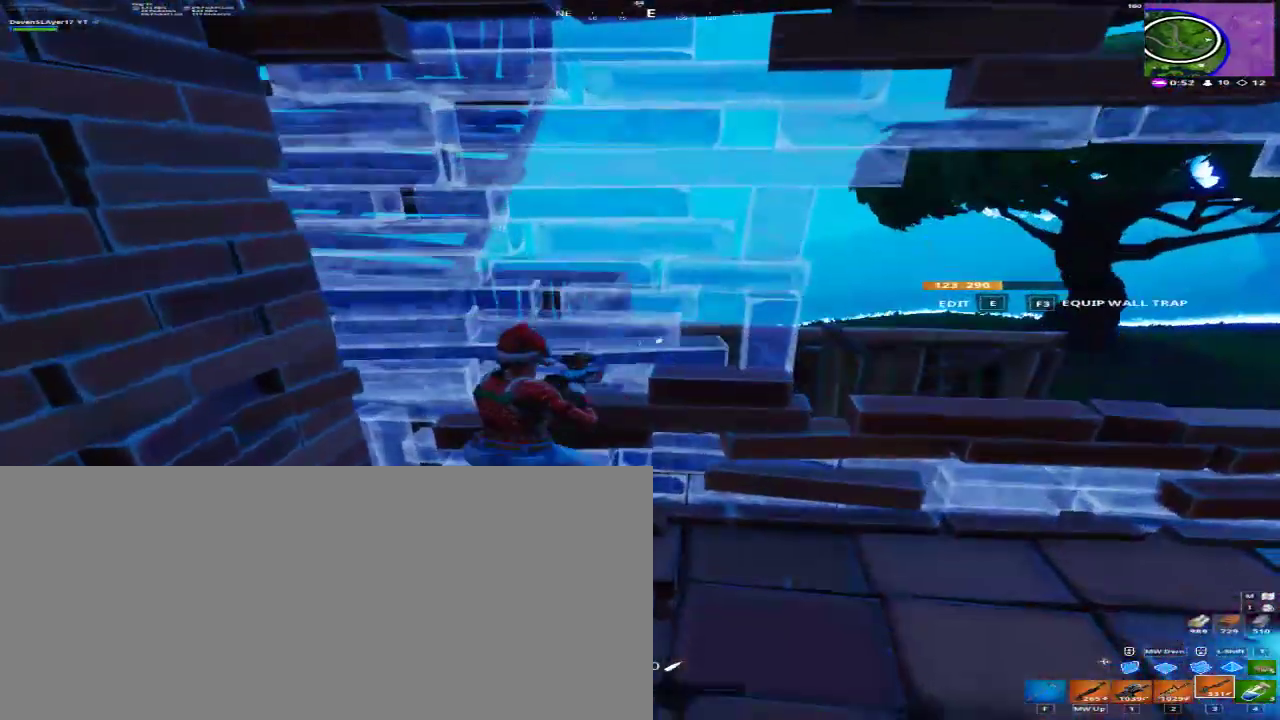
{"keys": [], "mouse": [], "events": []}
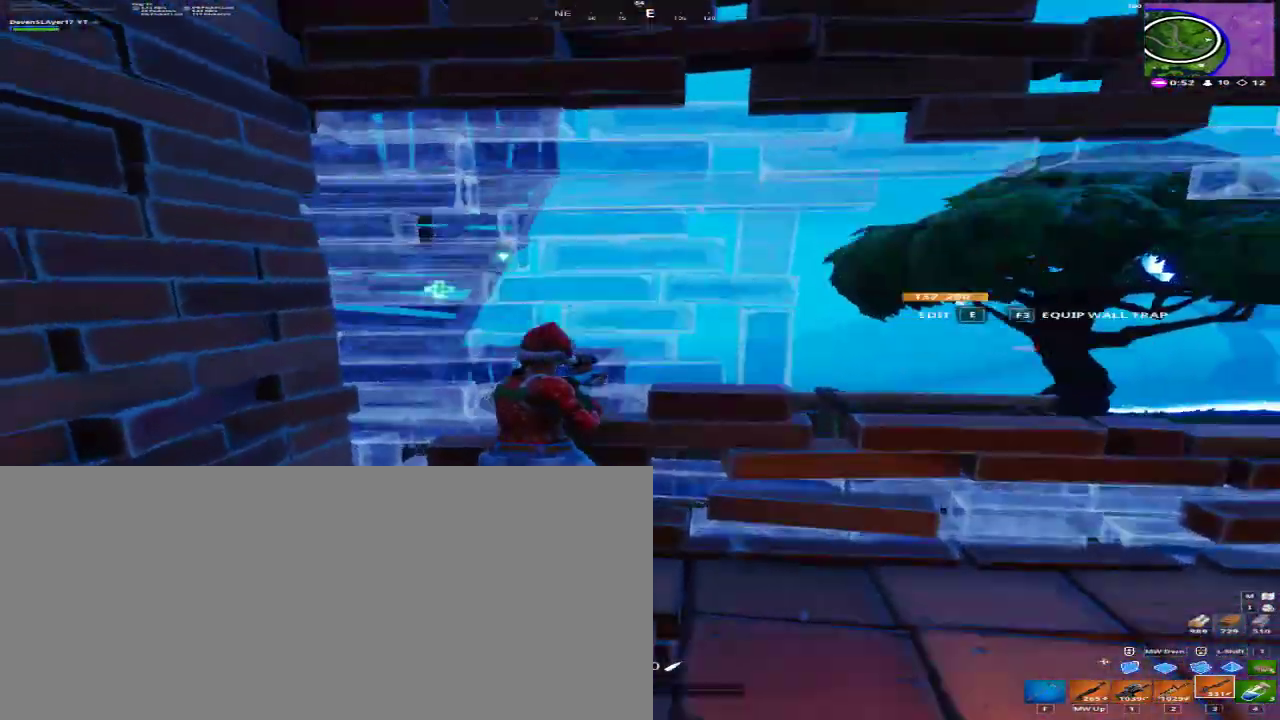
{"keys": [], "mouse": [], "events": [[300, "s", "down"], [467, "s", "up"]]}
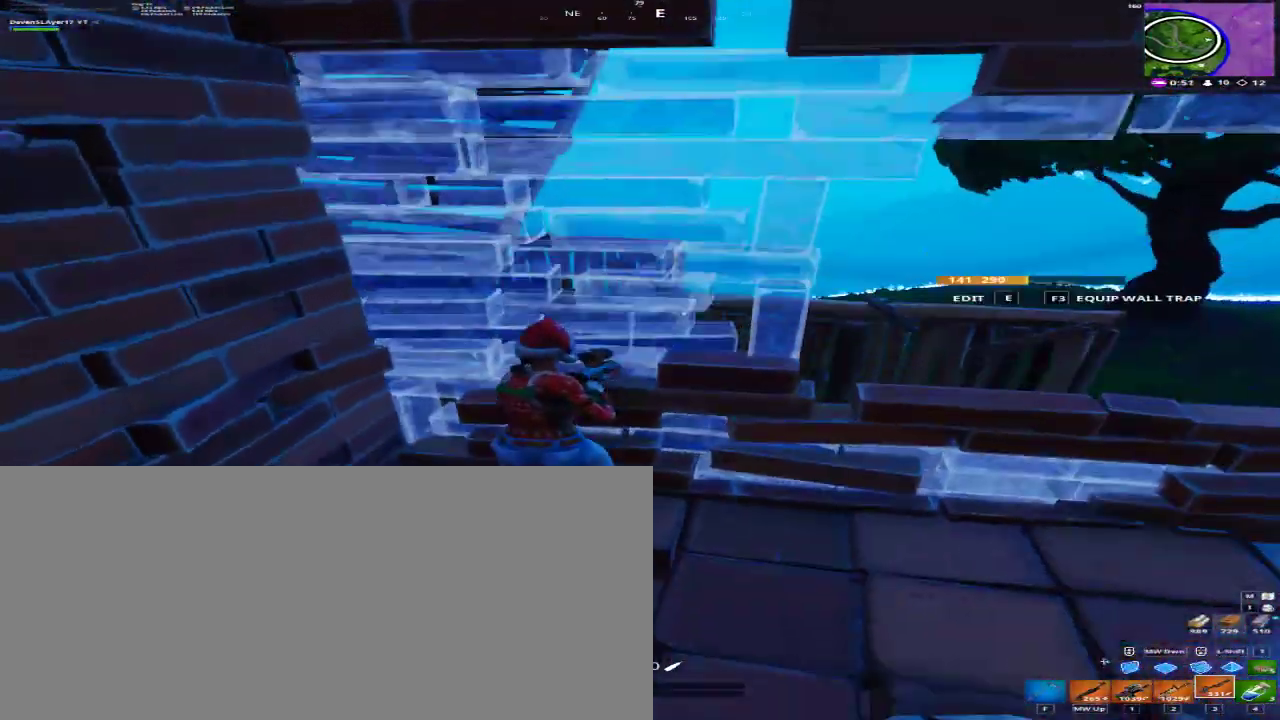
{"keys": [], "mouse": [], "events": []}
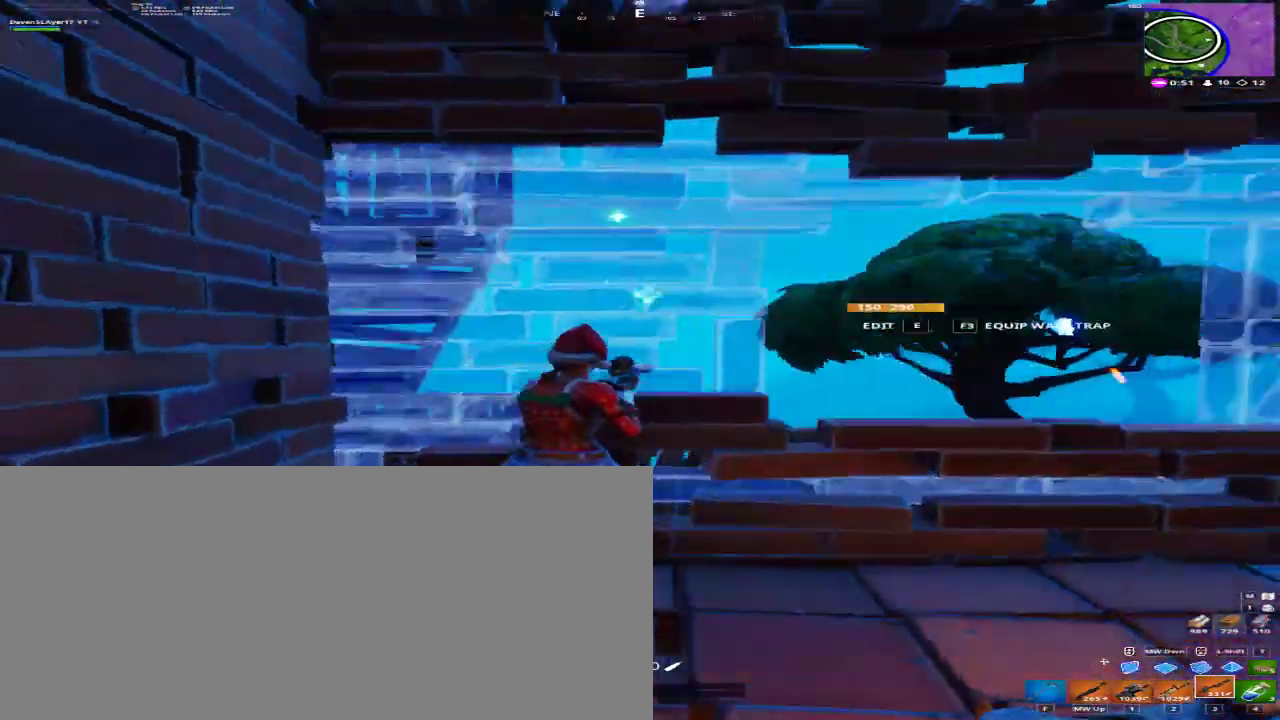
{"keys": [], "mouse": [], "events": []}
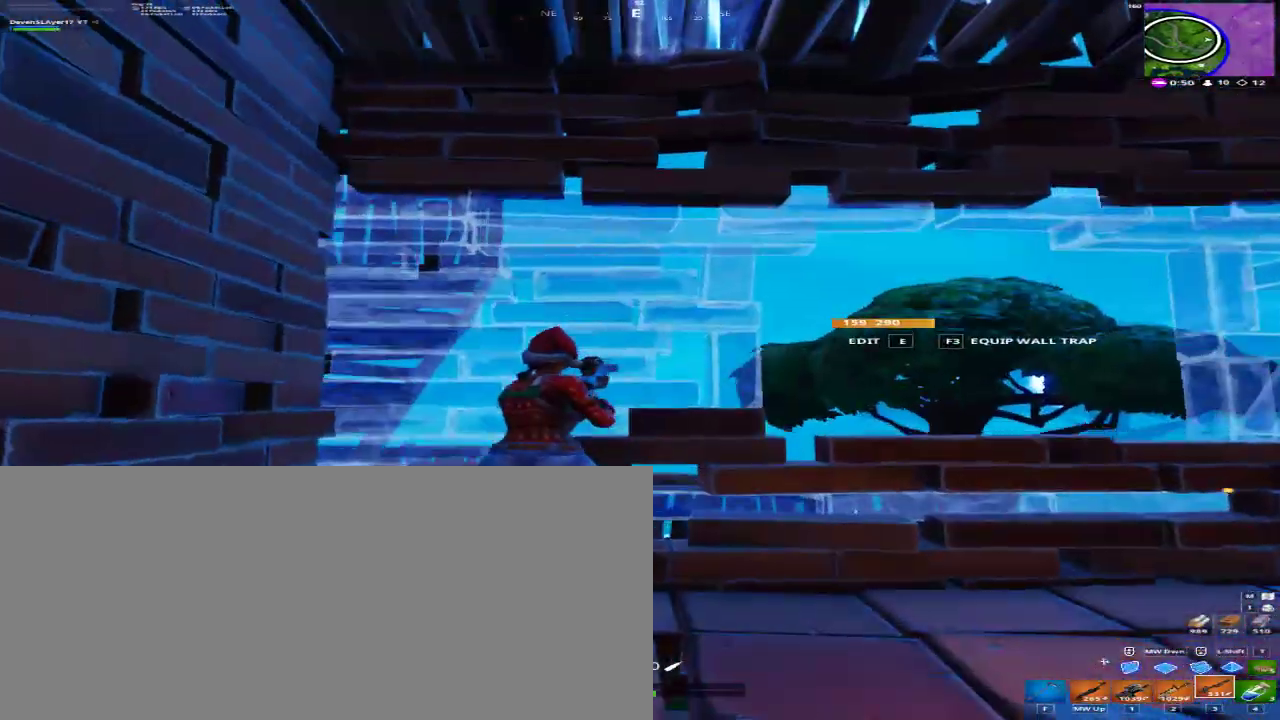
{"keys": ["a"], "mouse": [], "events": [[433, "a", "down"]]}
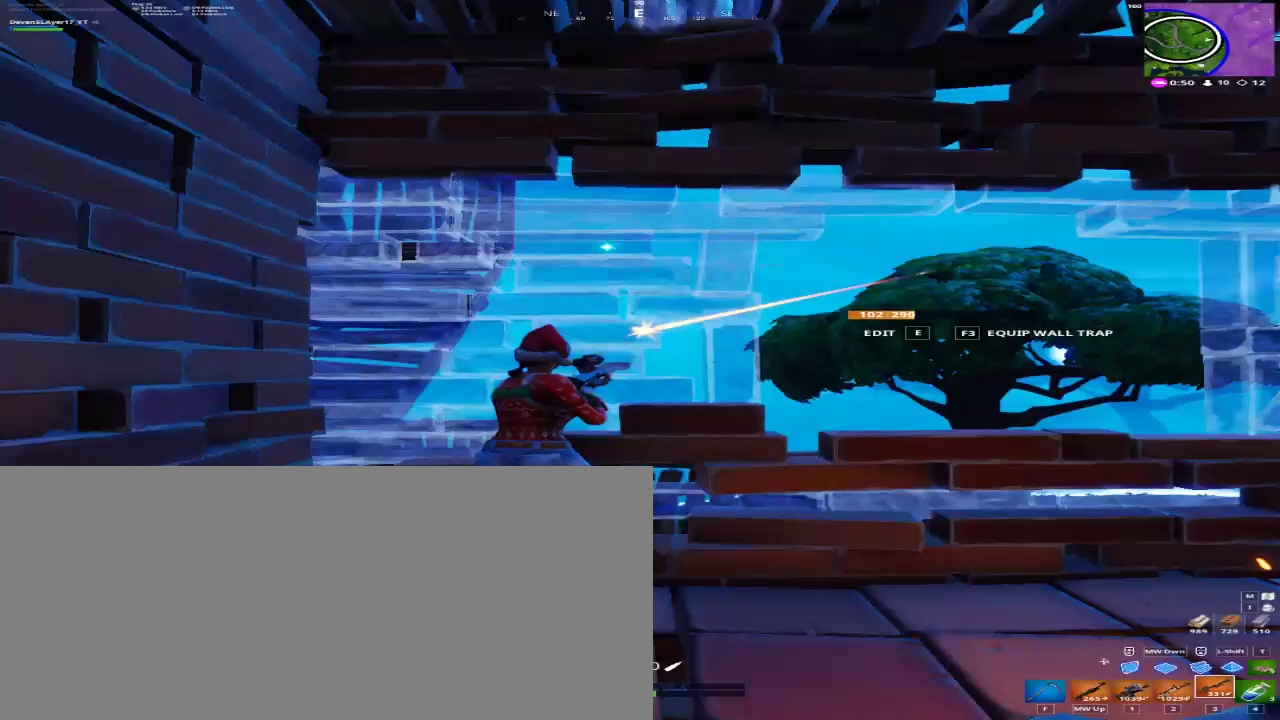
{"keys": ["d"], "mouse": ["right"], "events": [[267, "d", "down"], [300, "a", "up"], [400, "mouse_right", "down"]]}
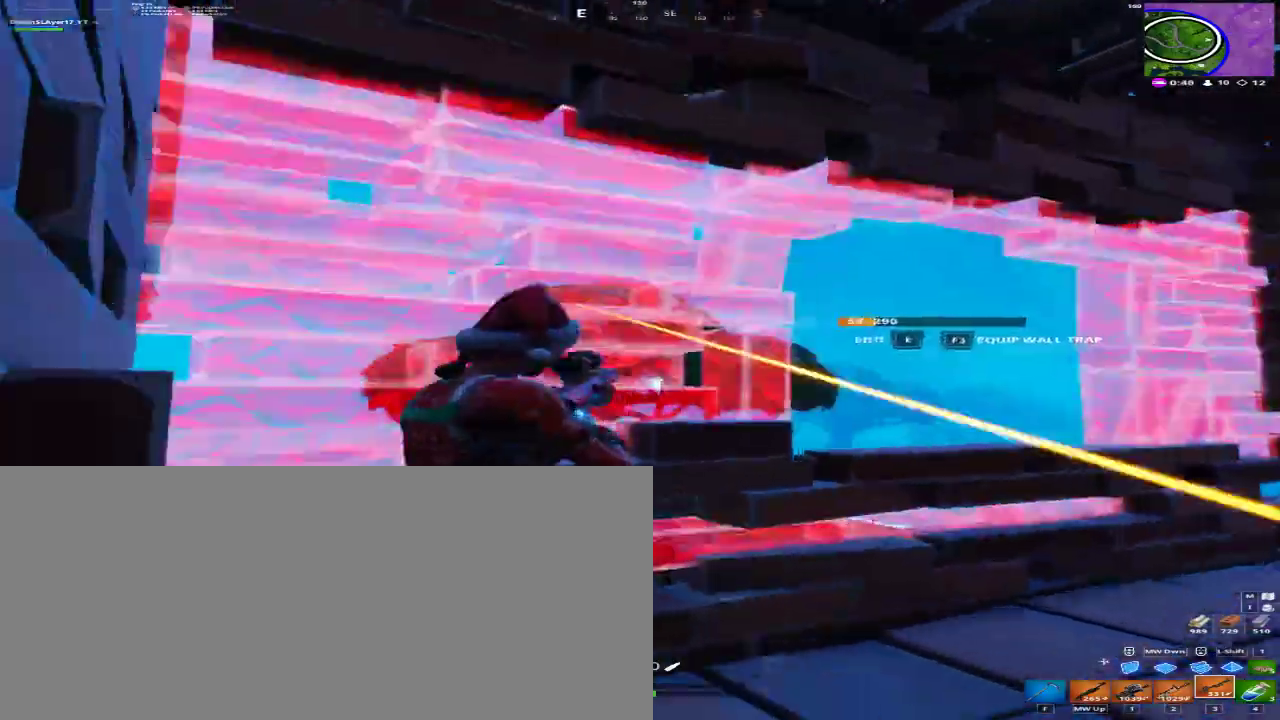
{"keys": ["d"], "mouse": ["right"], "events": []}
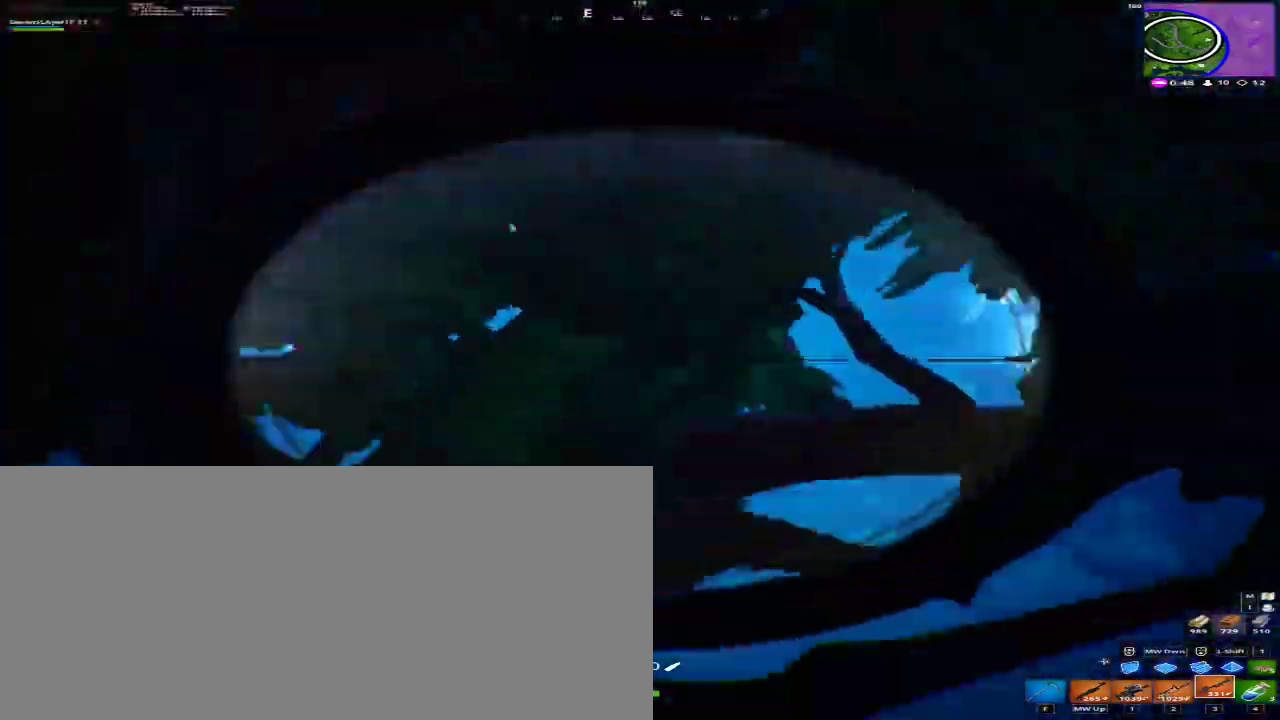
{"keys": ["d", "s"], "mouse": ["left", "mb4", "mb5"], "events": [[100, "mouse_left", "down"], [100, "mouse_mb4", "down"], [100, "mouse_mb5", "down"], [133, "mouse_right", "up"], [133, "s", "down"]]}
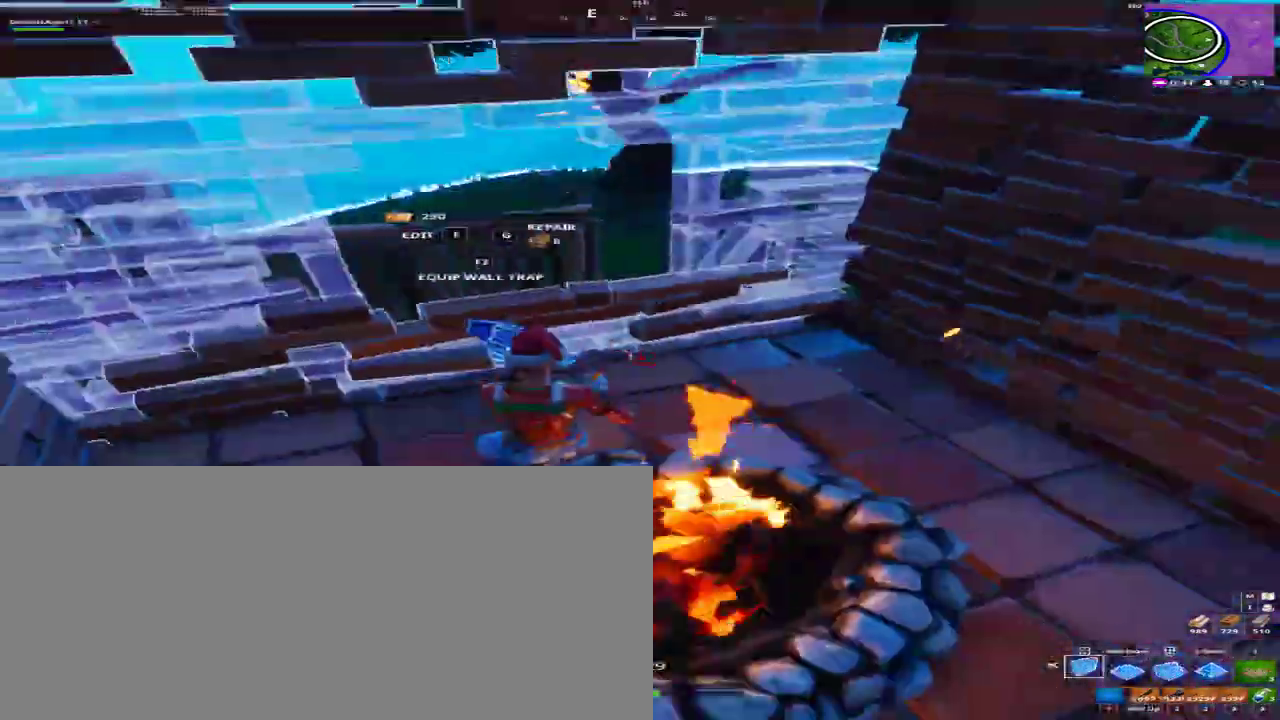
{"keys": ["a", "s"], "mouse": ["left", "mb4", "mb5"], "events": [[333, "a", "down"], [400, "d", "up"]]}
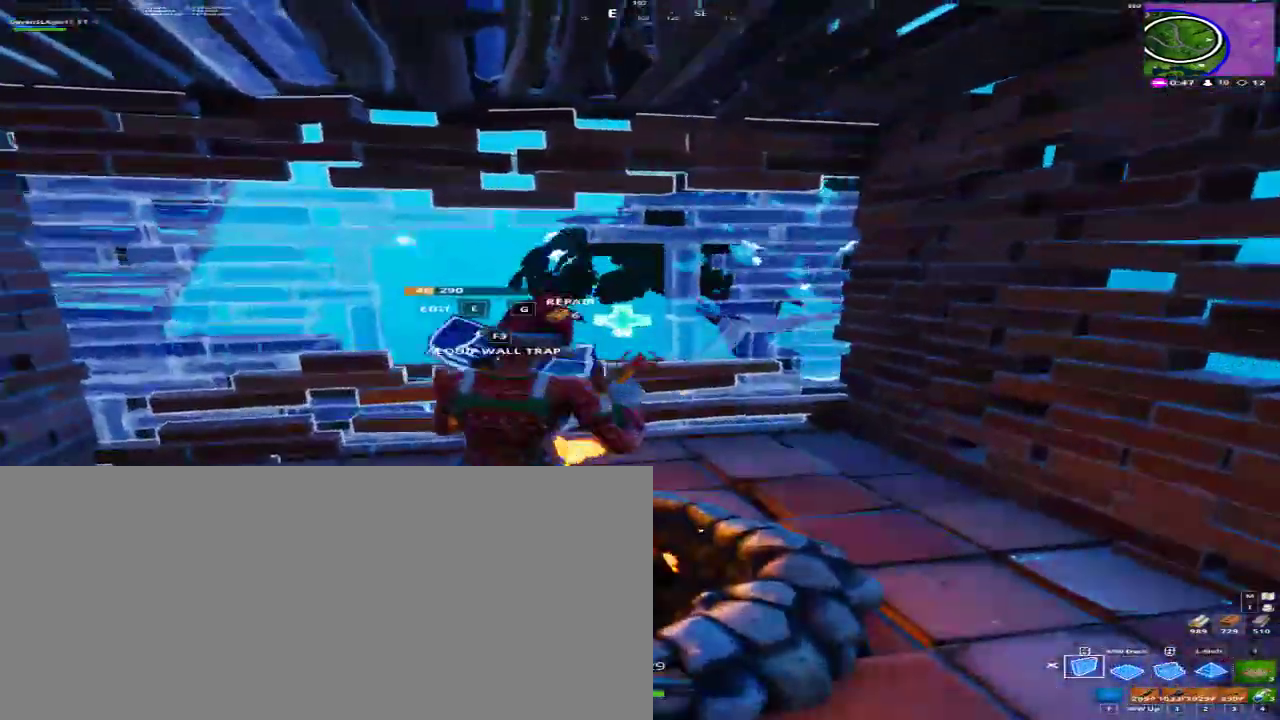
{"keys": ["a"], "mouse": [], "events": [[133, "mouse_left", "up"], [133, "mouse_mb4", "up"], [133, "mouse_mb5", "up"], [167, "e", "down"], [300, "e", "up"], [300, "mouse_right", "down"], [367, "e", "down"], [400, "mouse_right", "up"], [467, "e", "up"], [500, "s", "up"]]}
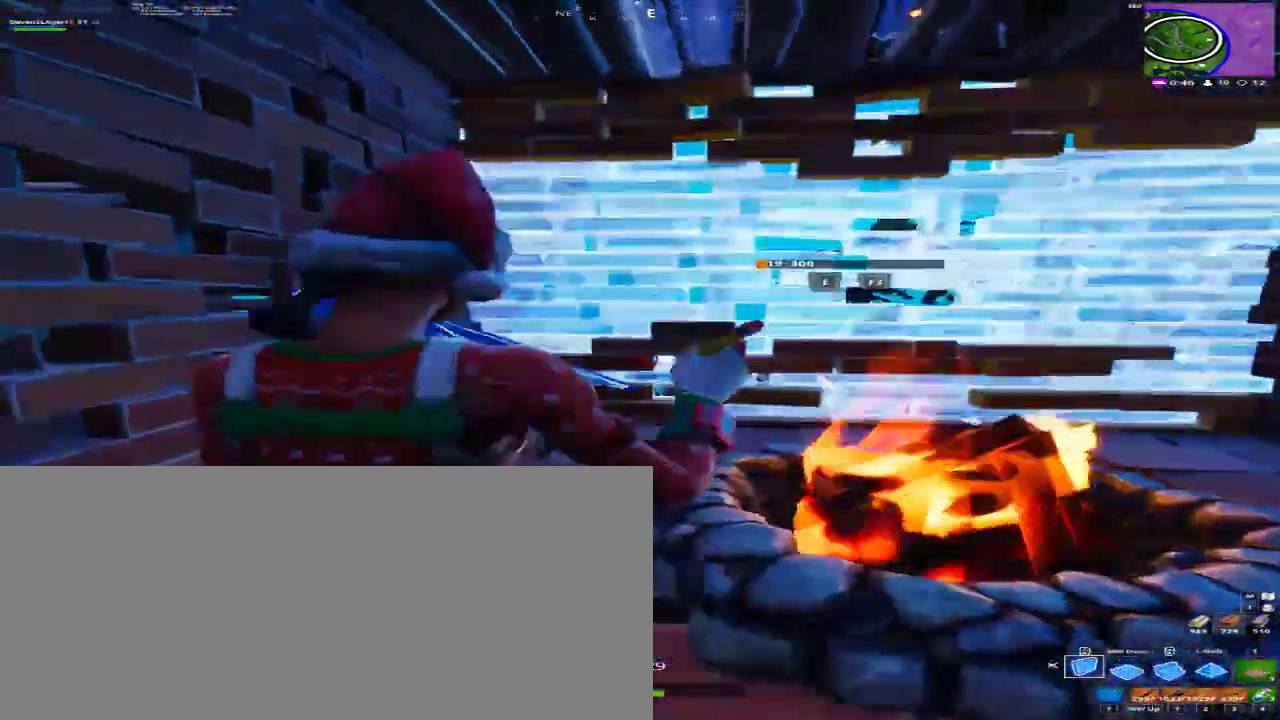
{"keys": ["3", "w"], "mouse": [], "events": [[133, "a", "up"], [133, "w", "down"], [467, "3", "down"]]}
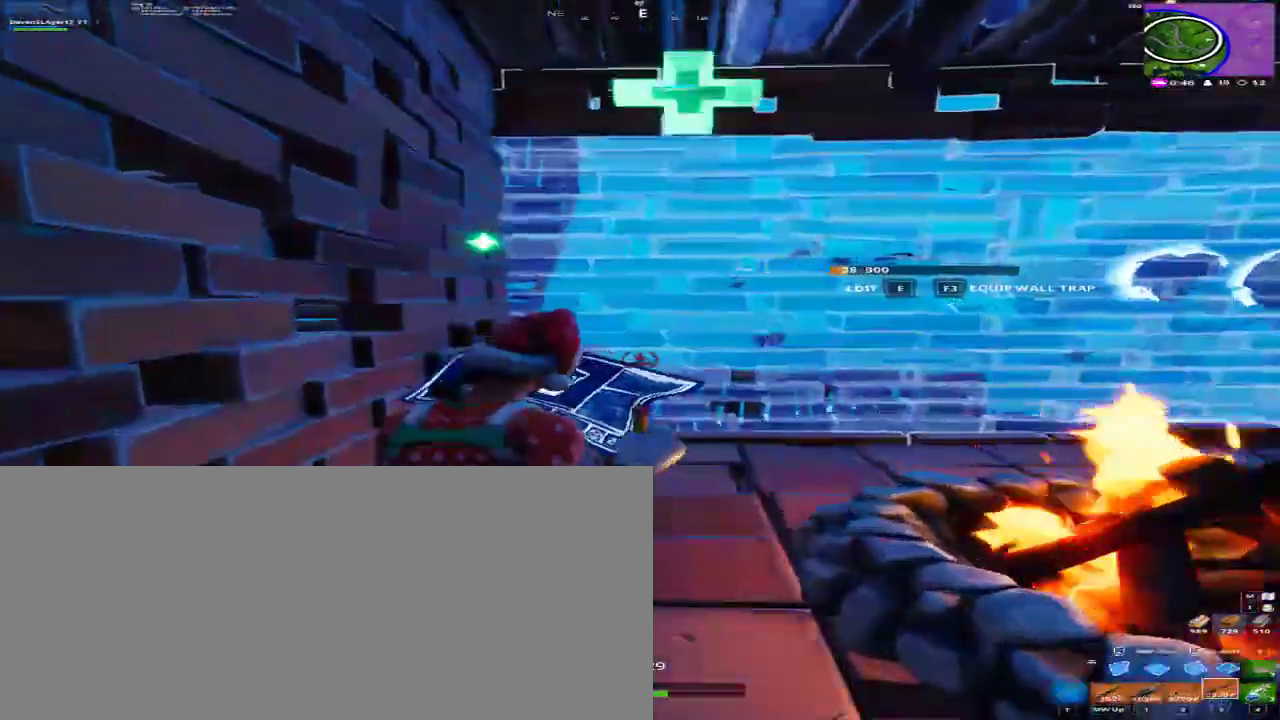
{"keys": ["d"], "mouse": [], "events": [[67, "w", "up"], [100, "3", "up"], [300, "d", "down"]]}